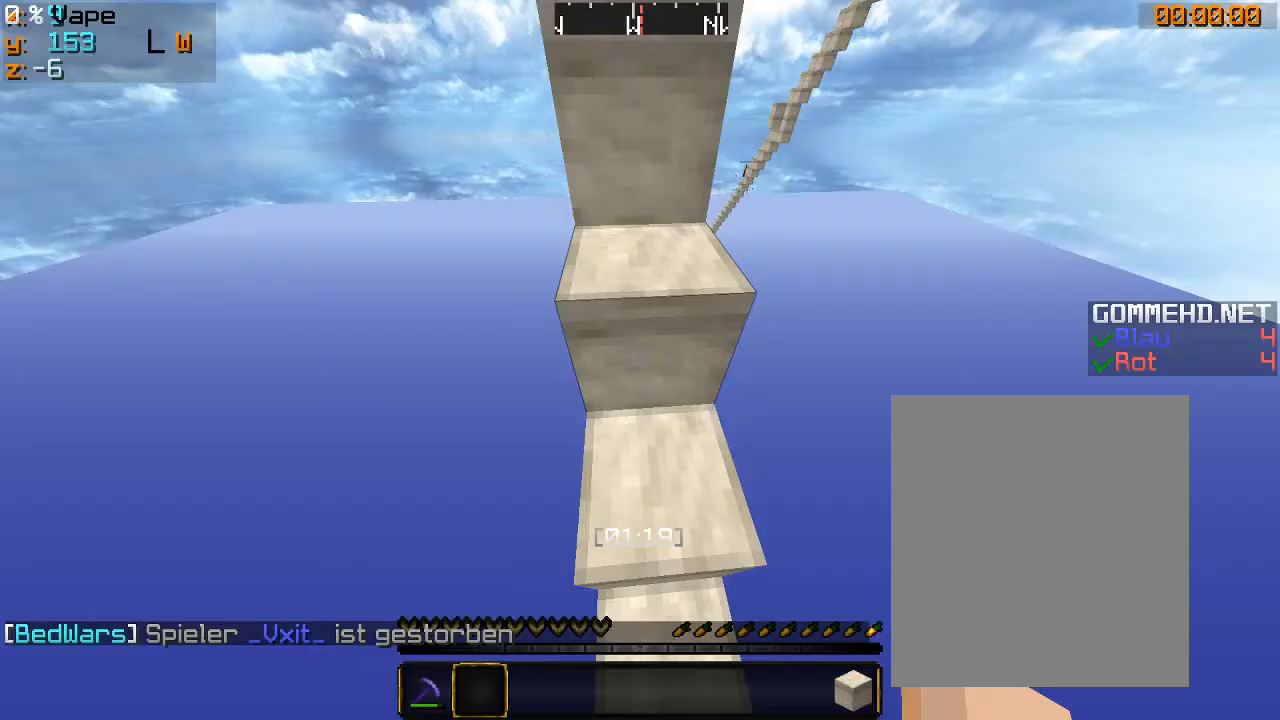
Gameplay with keyboard and mouse; each line is a JSON object with the keys and mouse buttons held at the frame after it. "events" lists presses ("down") and releases ("up") of "a", "d", "s", "w", "mouse_left" and "mouse_right" between this image and that frame as [ms after this image, input, new state], when the widget could be followed in between. "mouse_left", "mouse_right" = the "left", "right" buttons of the "mouse" list. No other keys are recorded. Fast repeated clicks can show as one long hold. Mouse movement is not recorded.
{"keys": [], "mouse": [], "events": [[333, "d", "down"], [466, "d", "up"]]}
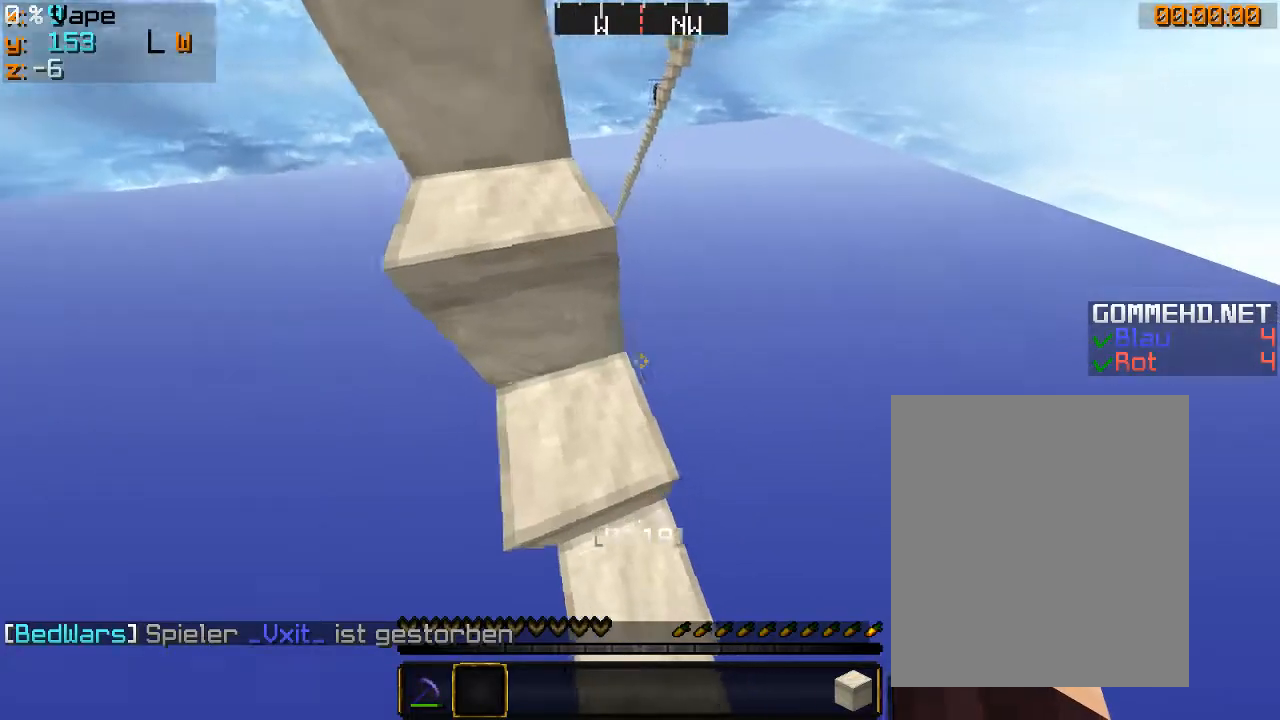
{"keys": ["d"], "mouse": [], "events": [[266, "s", "down"], [433, "d", "down"], [500, "s", "up"]]}
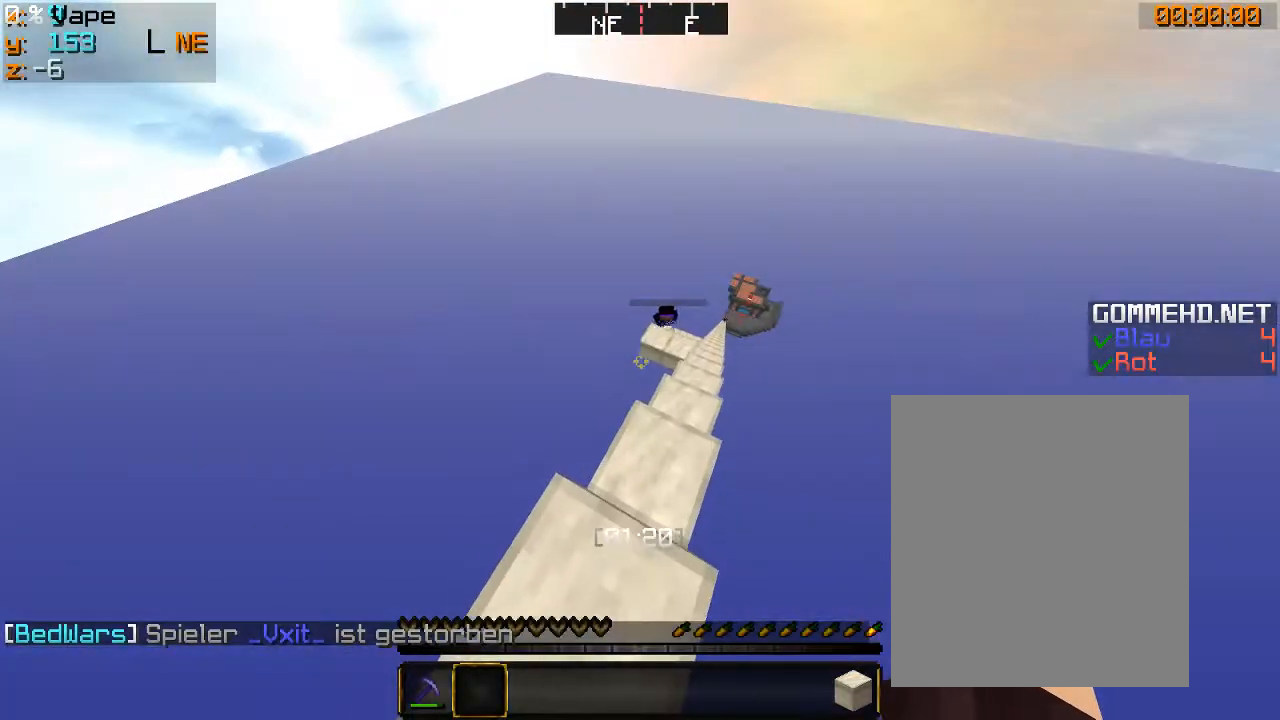
{"keys": [], "mouse": [], "events": [[133, "d", "up"], [166, "w", "down"], [366, "w", "up"]]}
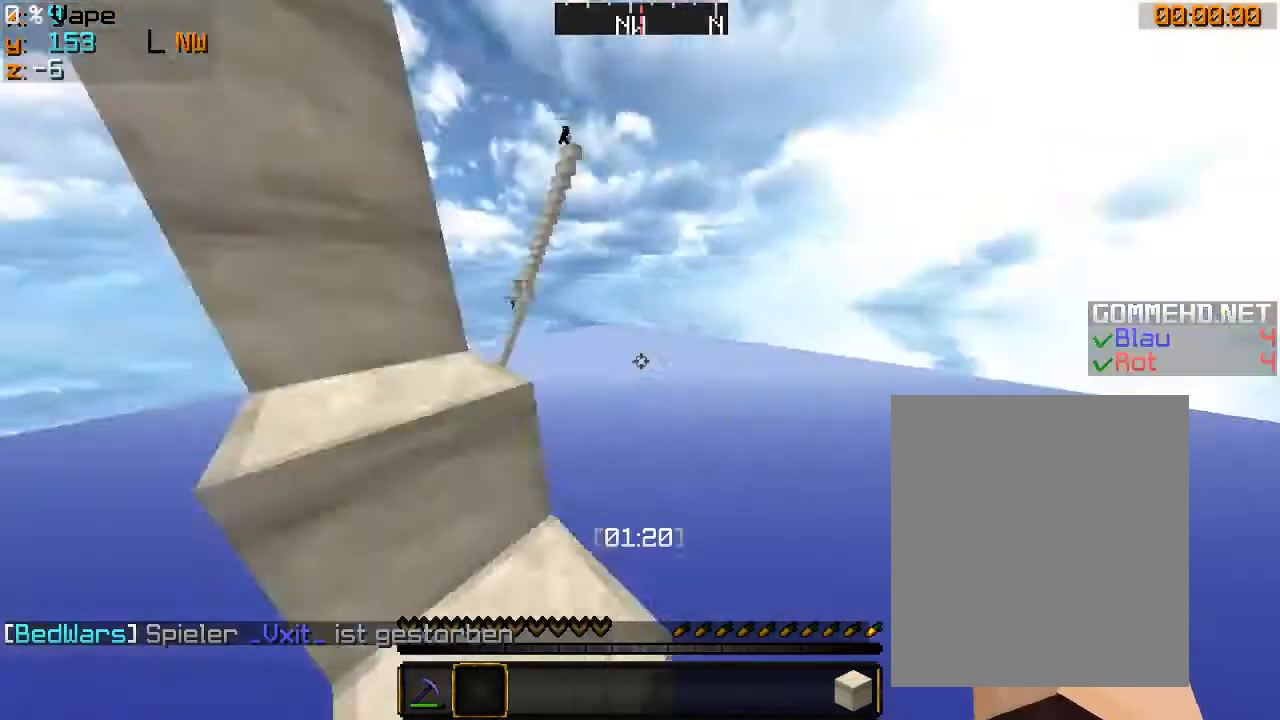
{"keys": ["w"], "mouse": [], "events": [[366, "w", "down"]]}
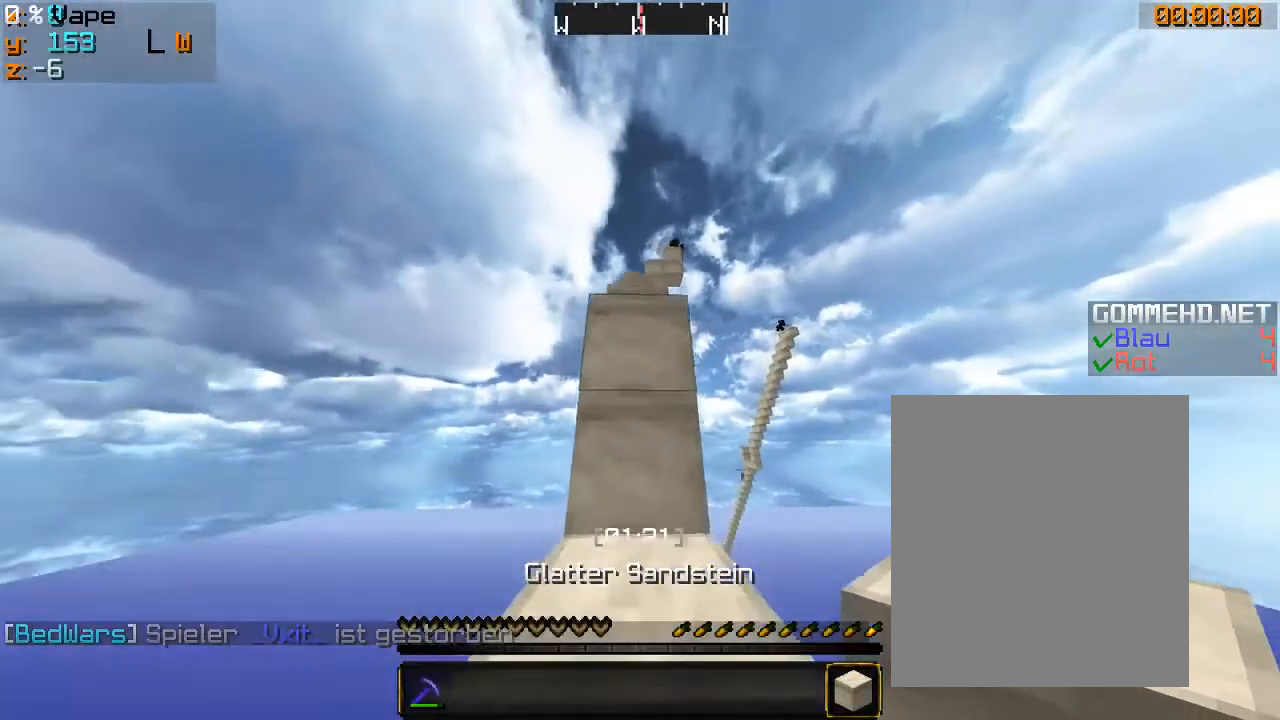
{"keys": [], "mouse": [], "events": [[333, "w", "up"]]}
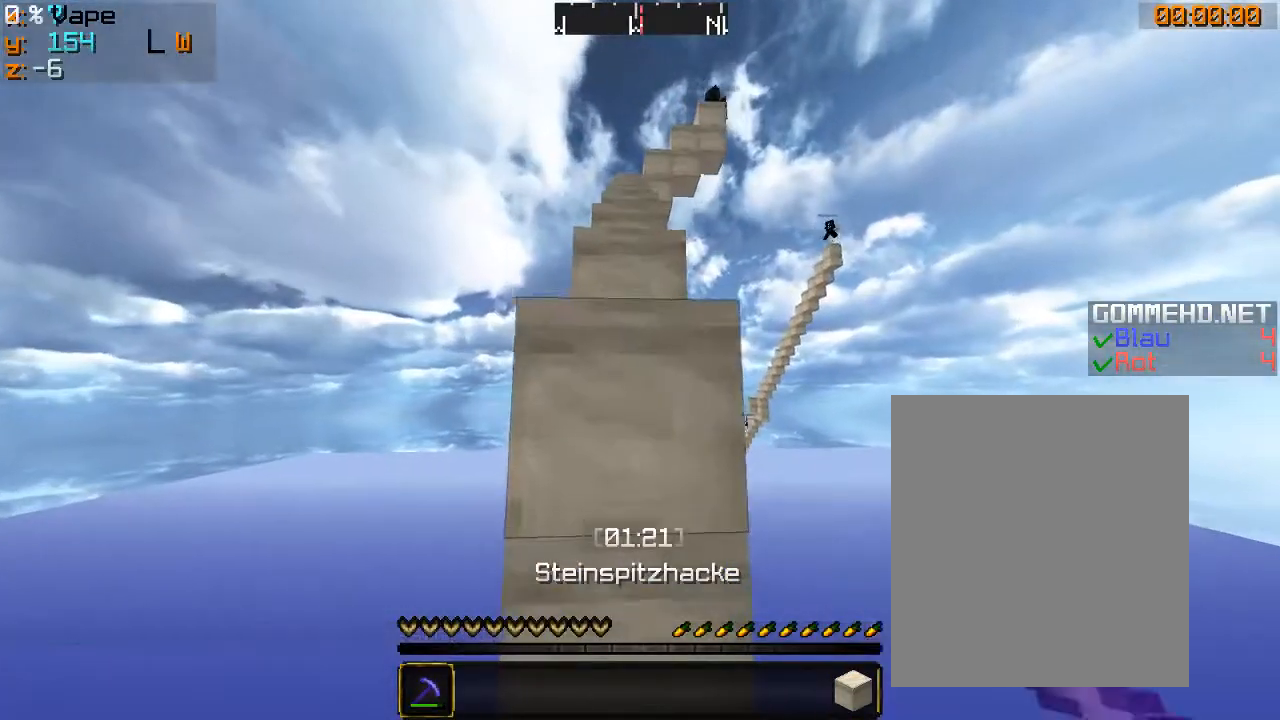
{"keys": ["w"], "mouse": ["left"], "events": [[66, "mouse_left", "down"], [333, "w", "down"]]}
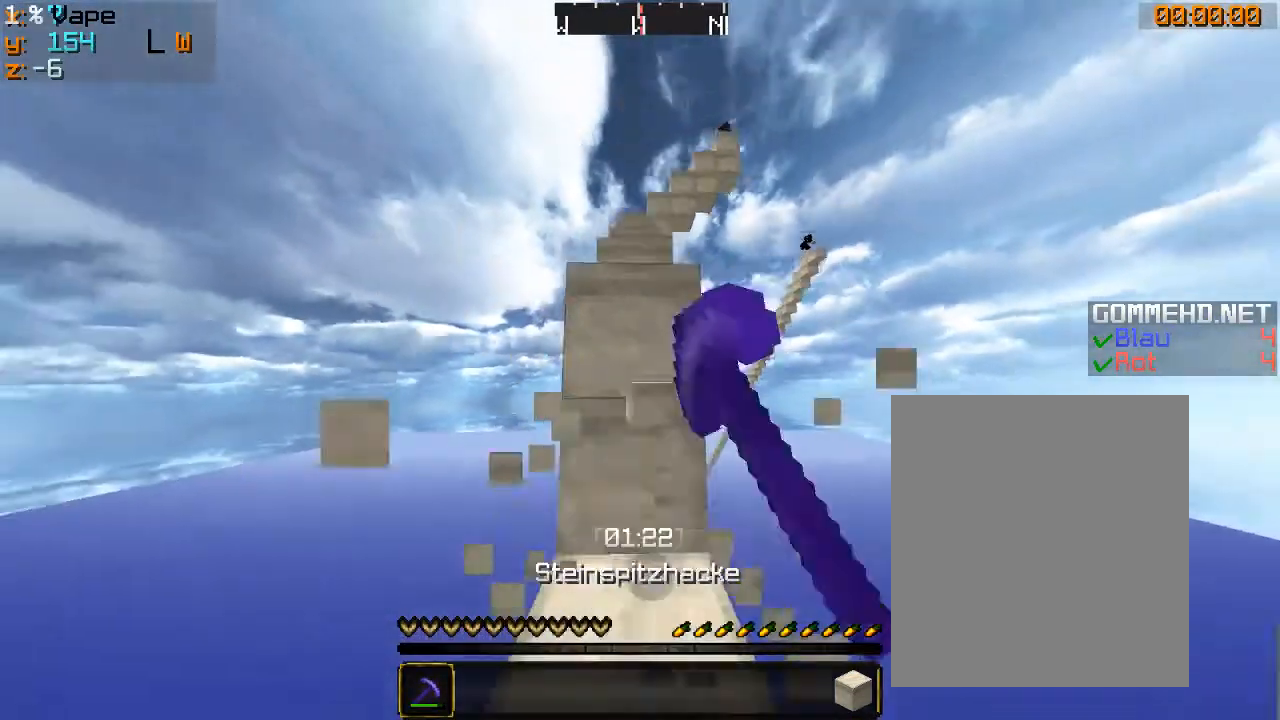
{"keys": ["w"], "mouse": ["left"], "events": []}
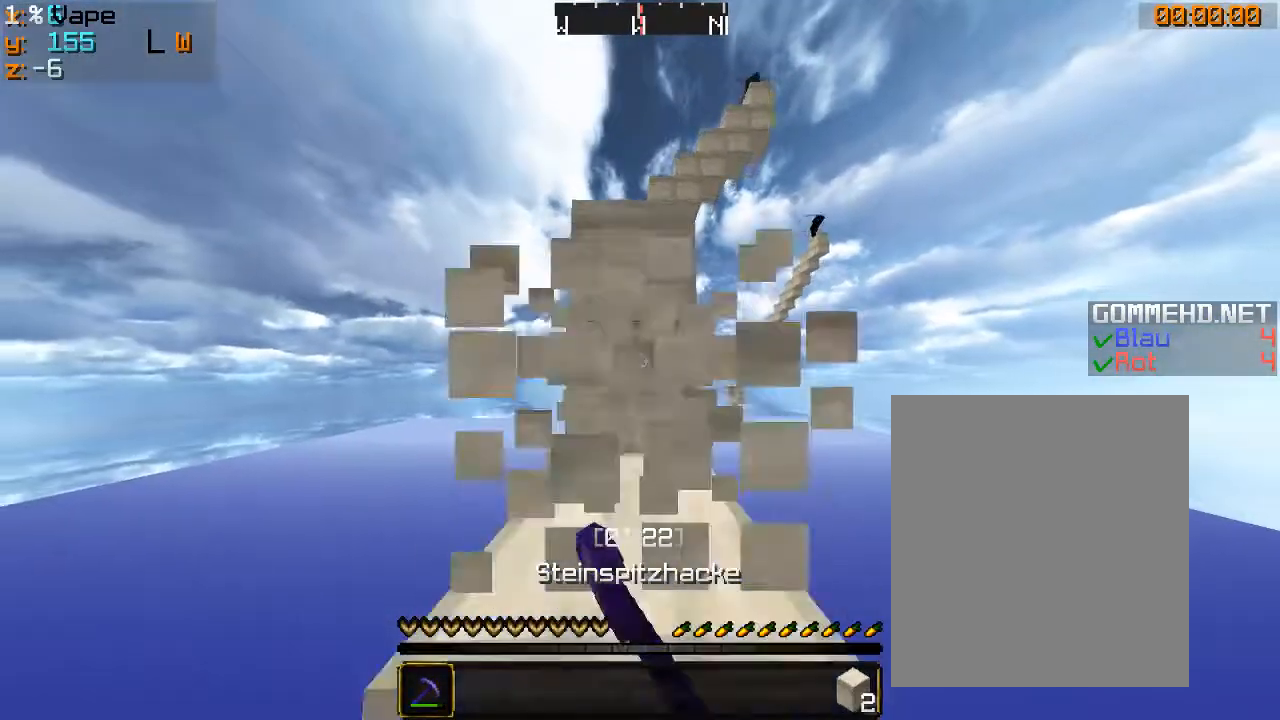
{"keys": ["w"], "mouse": ["left"], "events": []}
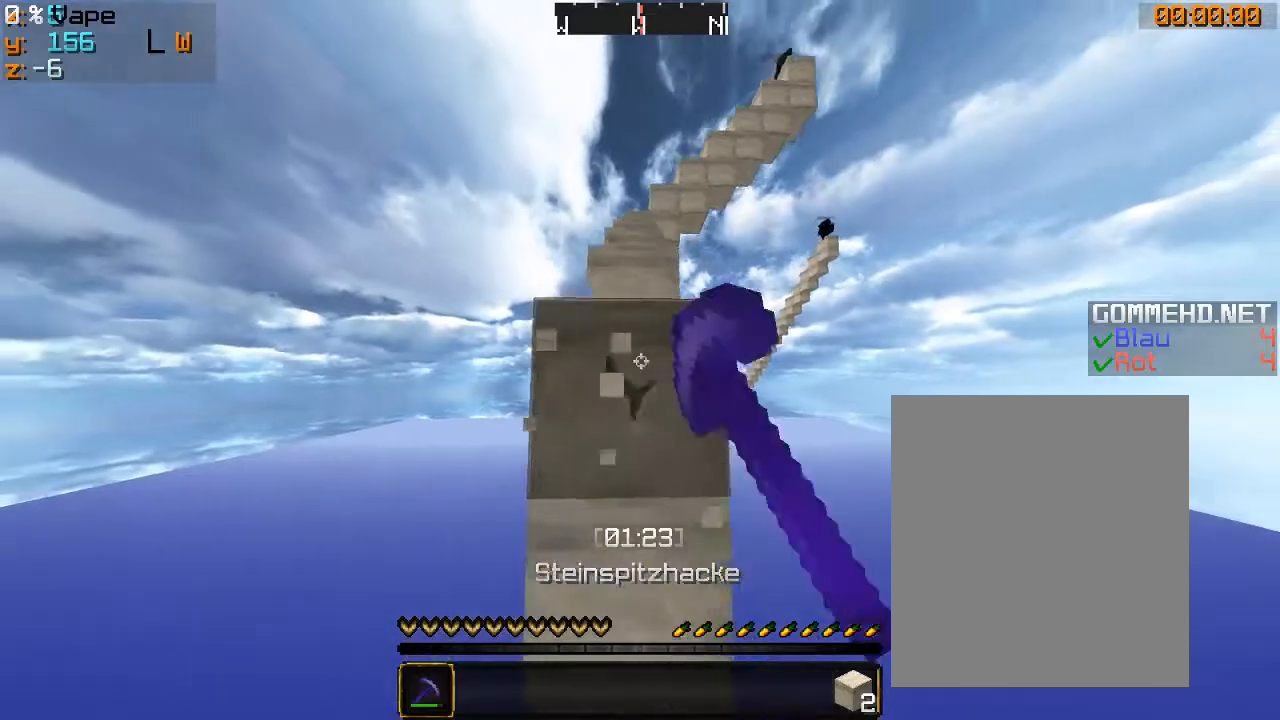
{"keys": ["w"], "mouse": ["left"], "events": []}
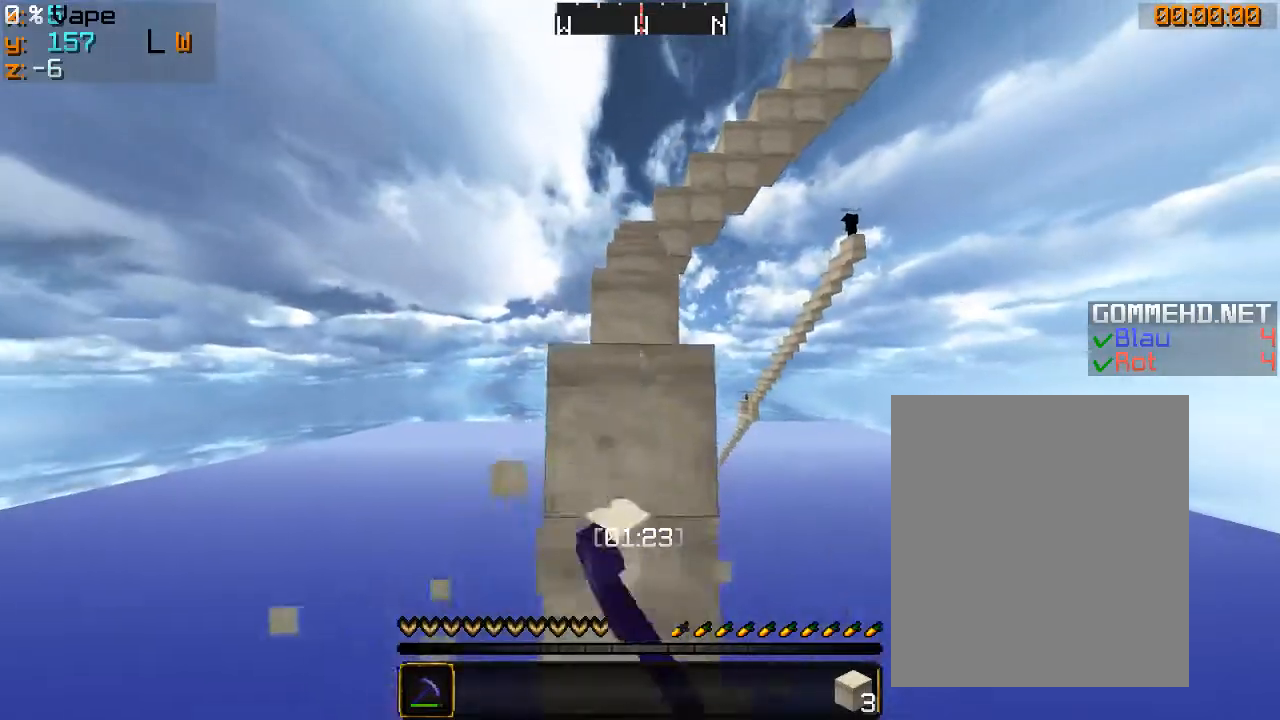
{"keys": ["w"], "mouse": ["left"], "events": []}
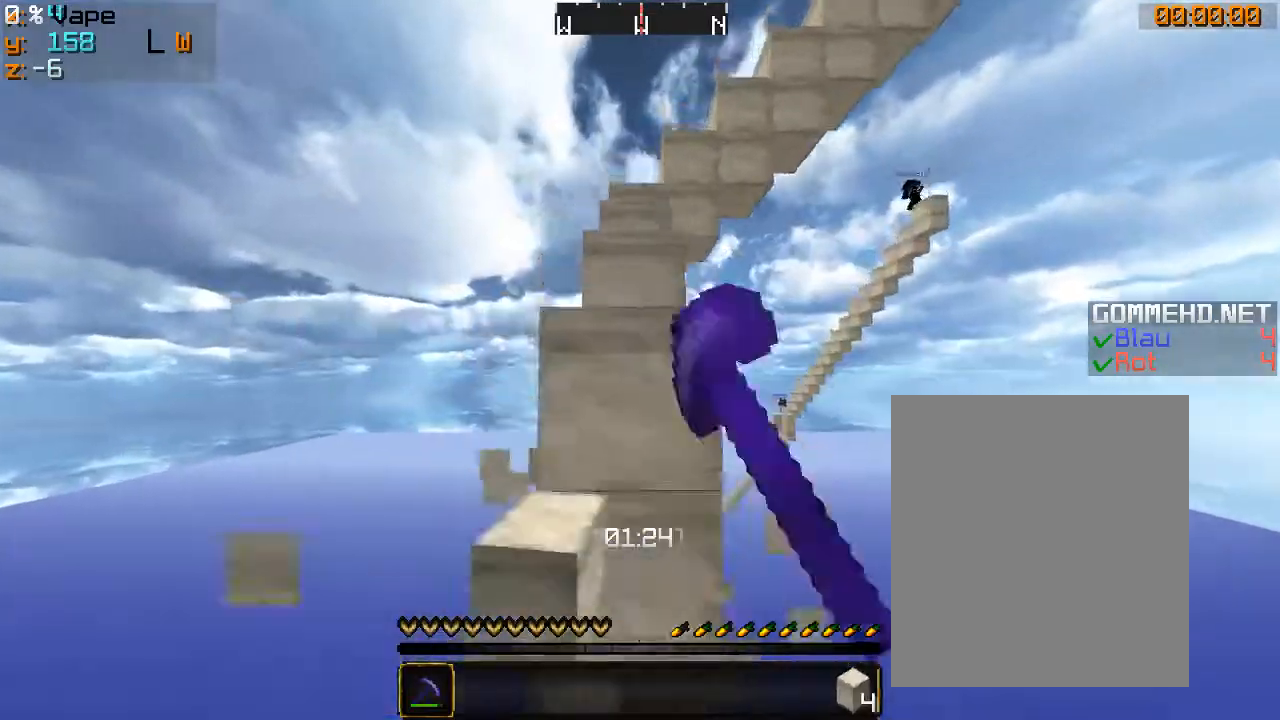
{"keys": ["w"], "mouse": ["left"], "events": []}
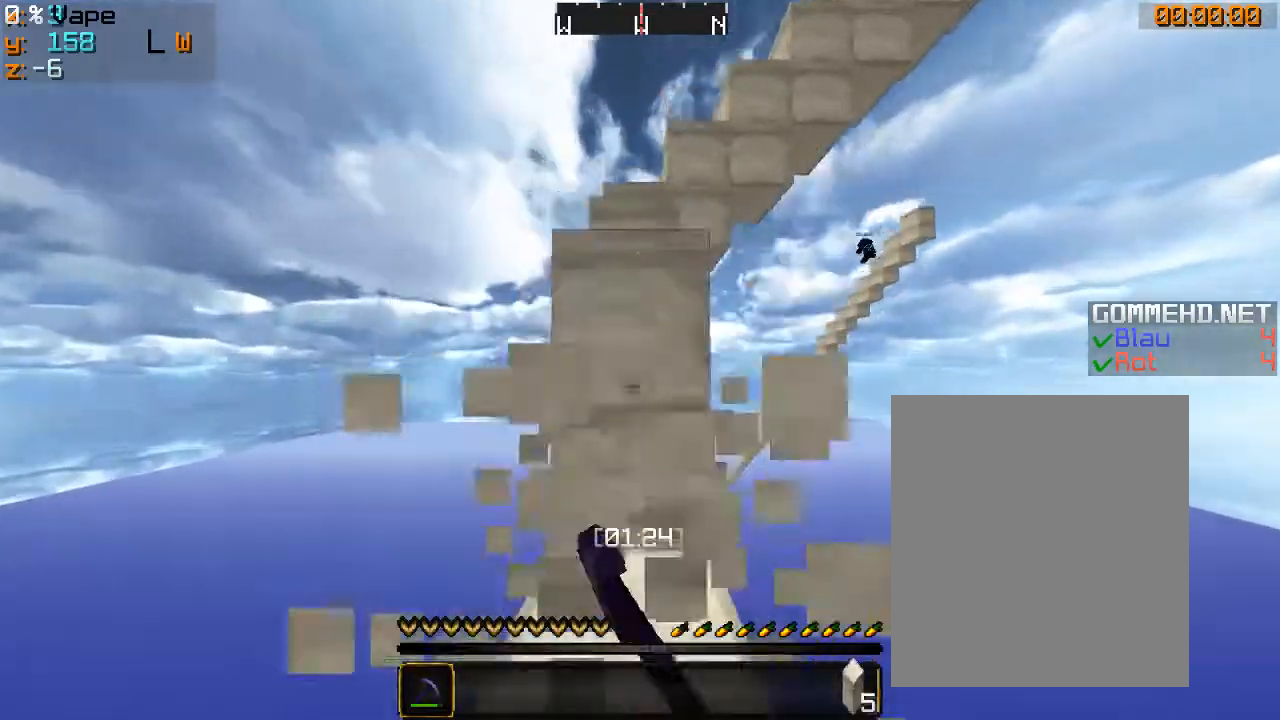
{"keys": ["w"], "mouse": ["left"], "events": []}
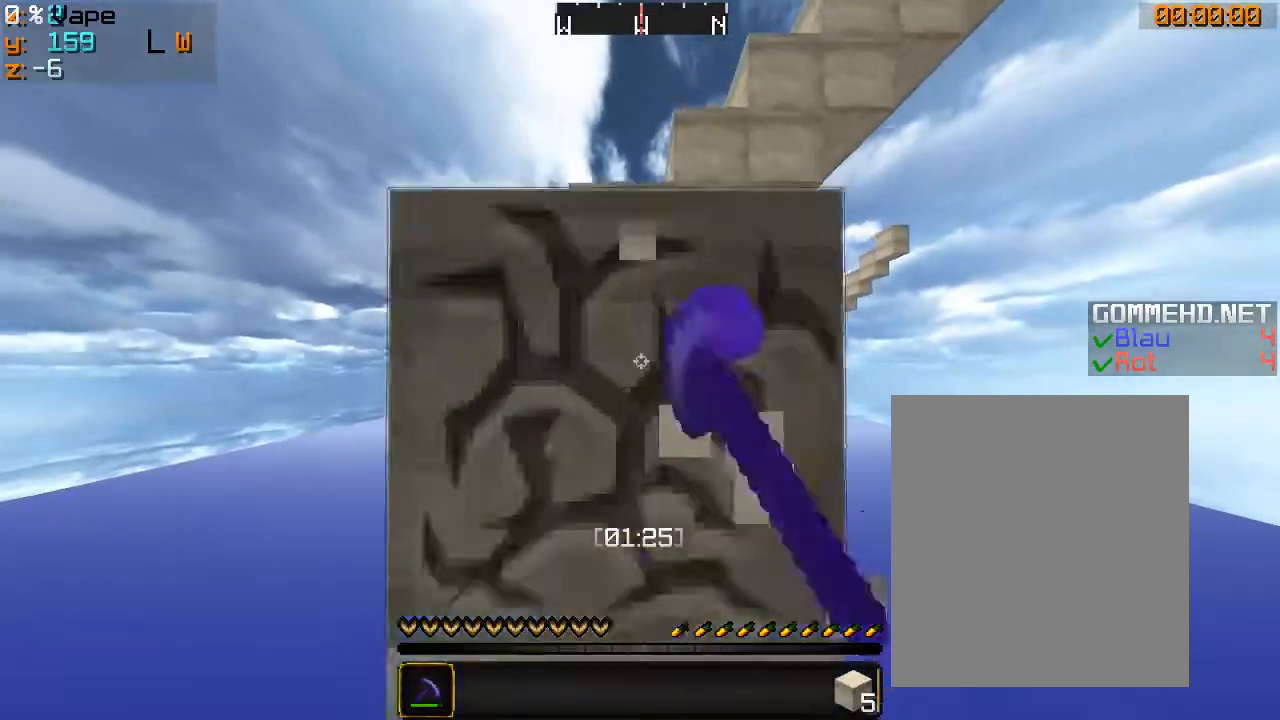
{"keys": ["w"], "mouse": ["left"], "events": []}
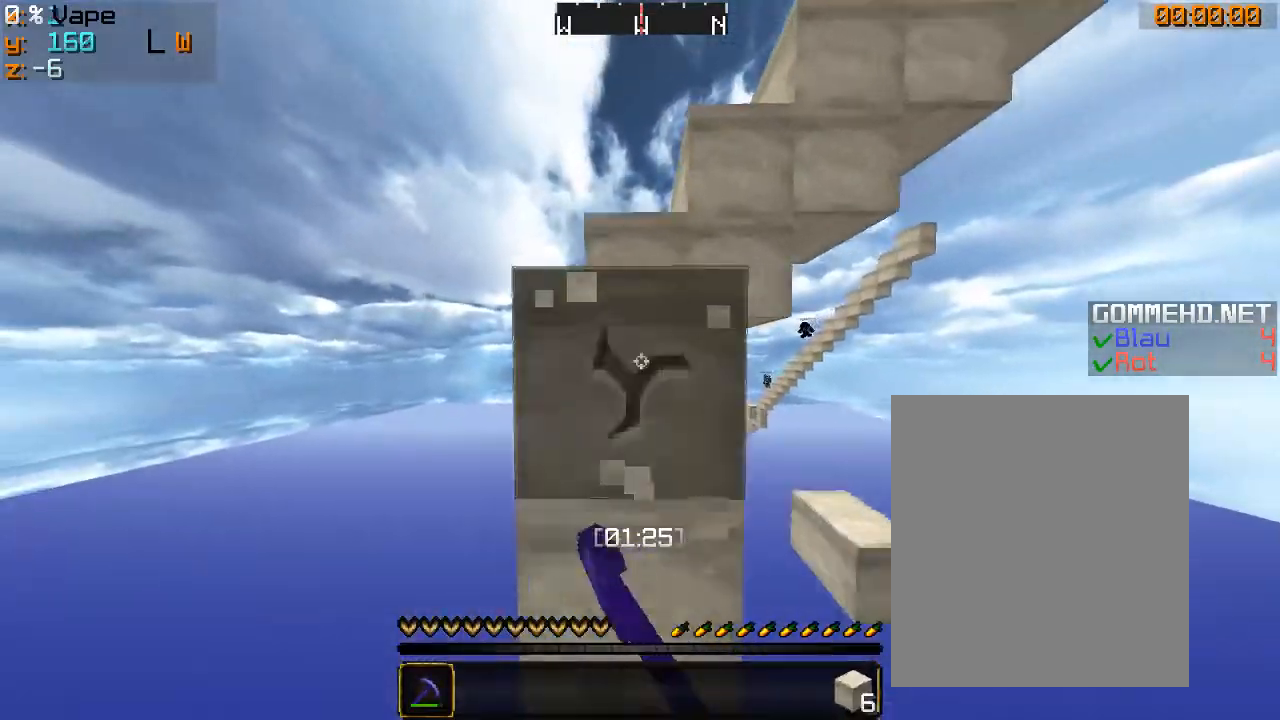
{"keys": ["w"], "mouse": ["left"], "events": []}
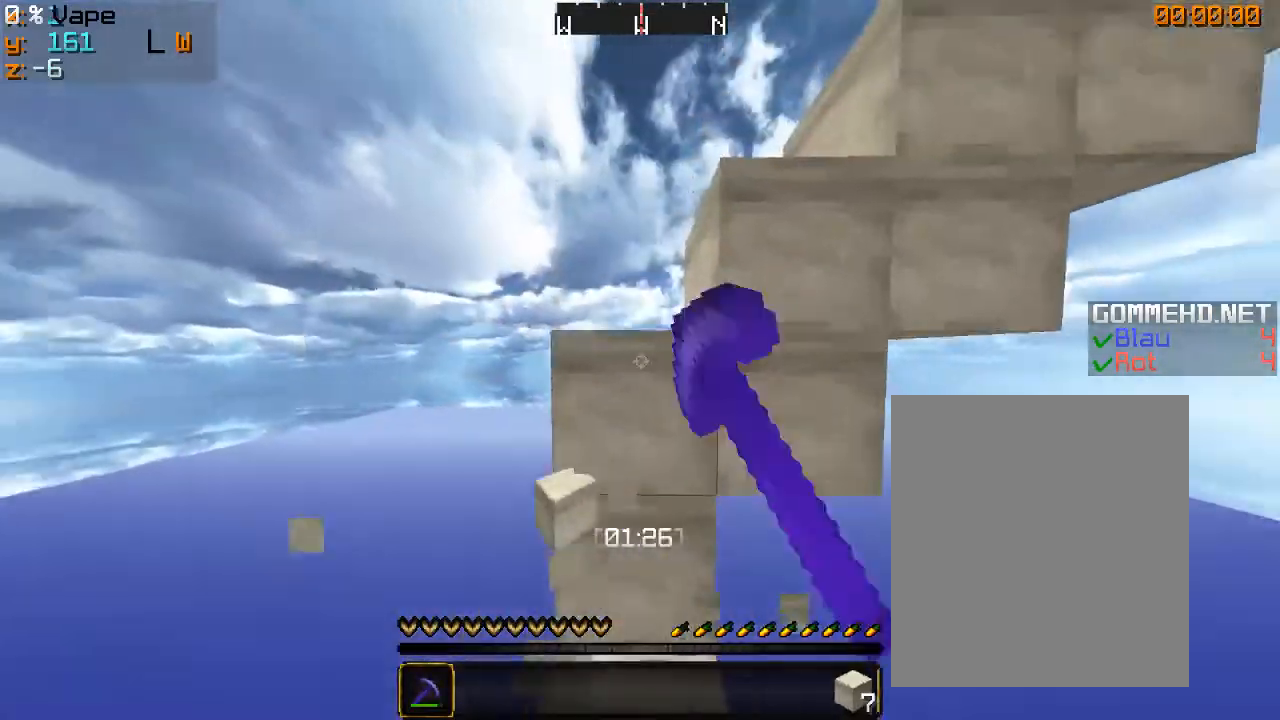
{"keys": ["w"], "mouse": ["left"], "events": []}
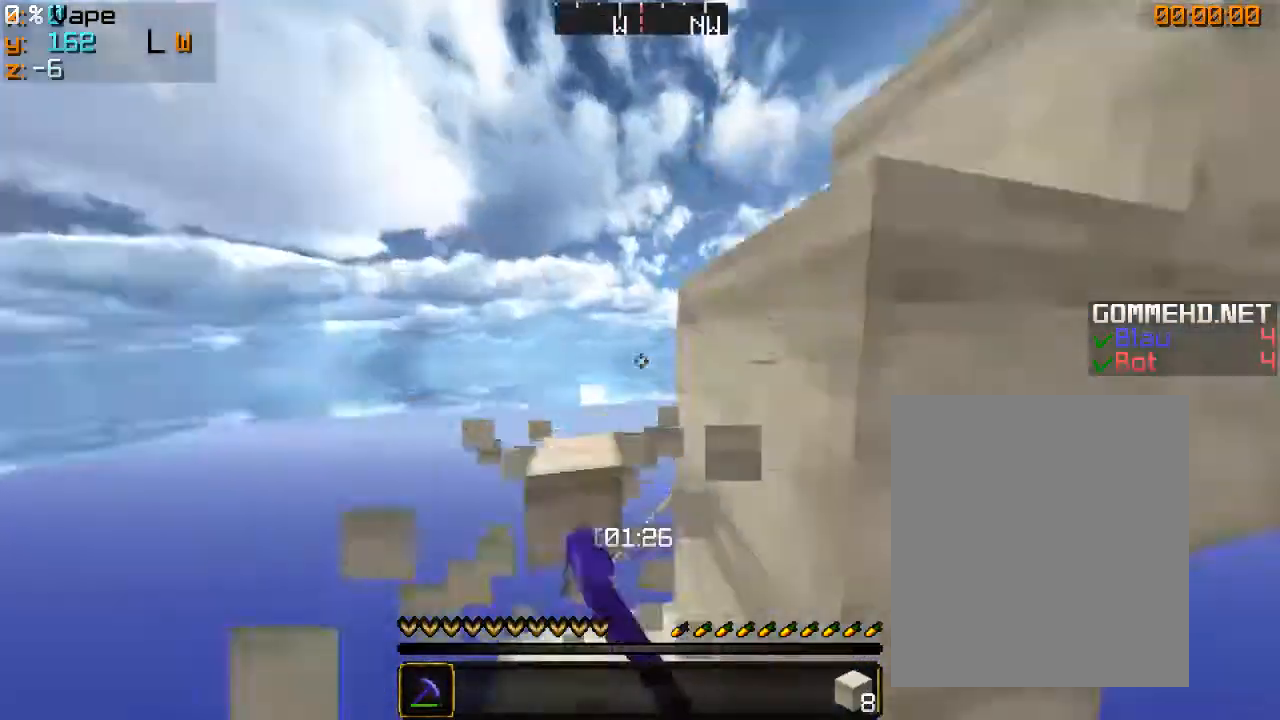
{"keys": ["w"], "mouse": ["left"], "events": [[166, "a", "down"], [466, "a", "up"]]}
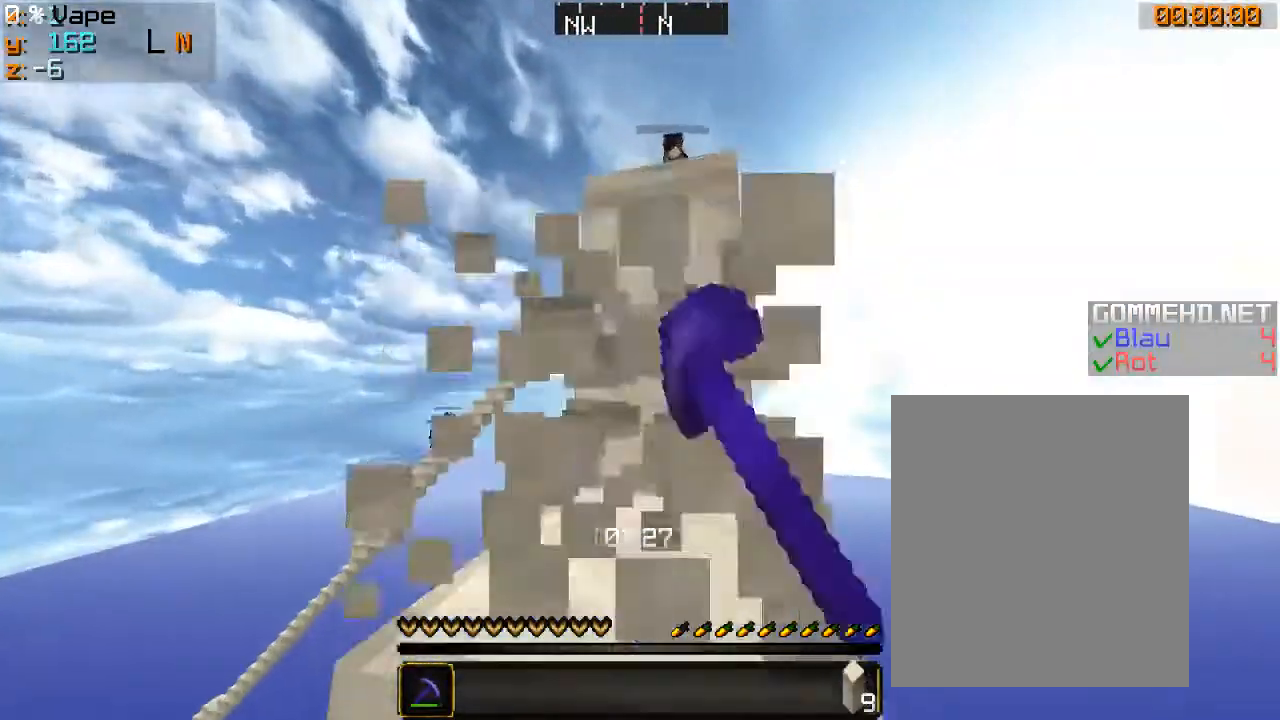
{"keys": ["w"], "mouse": ["left"], "events": []}
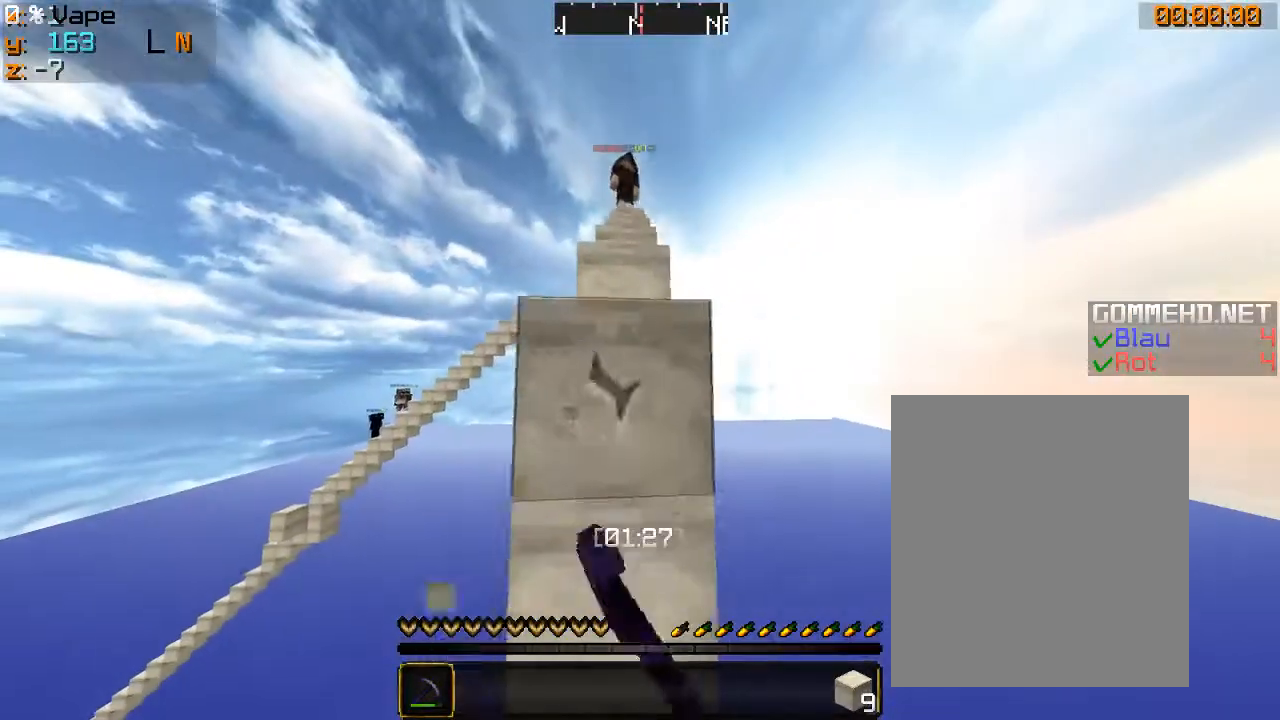
{"keys": ["w"], "mouse": ["left"], "events": []}
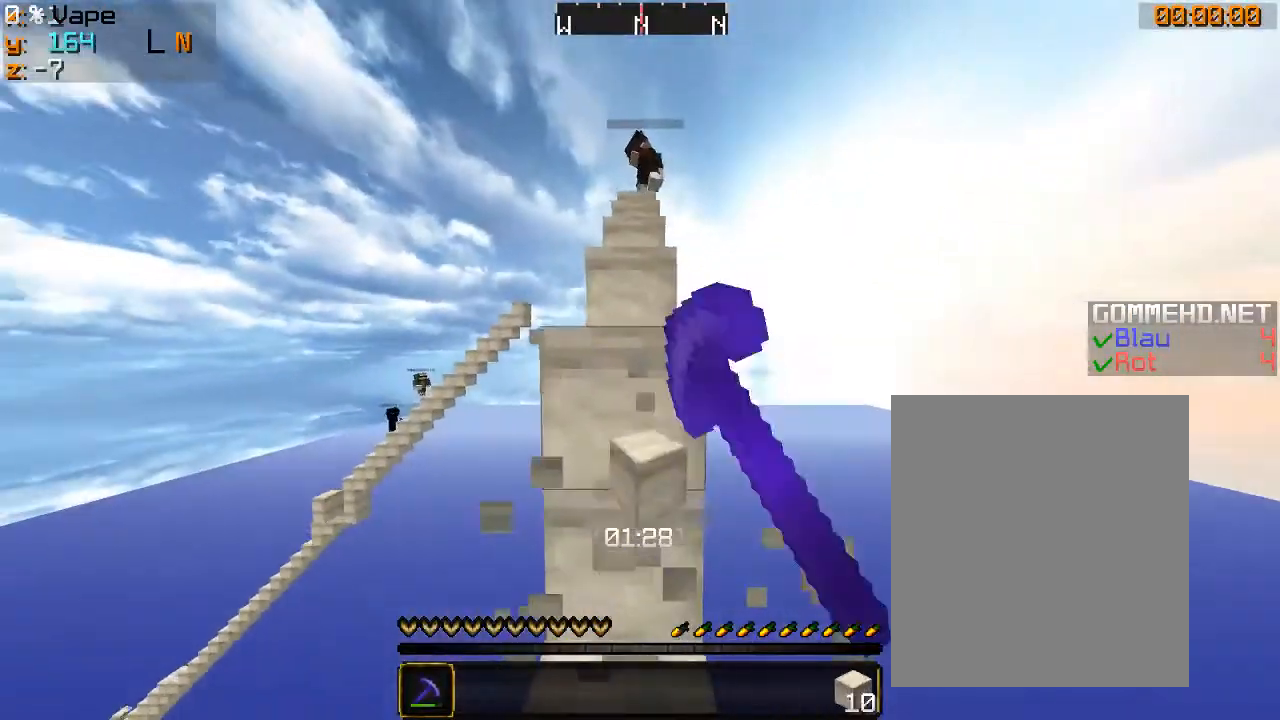
{"keys": ["w"], "mouse": ["left"], "events": []}
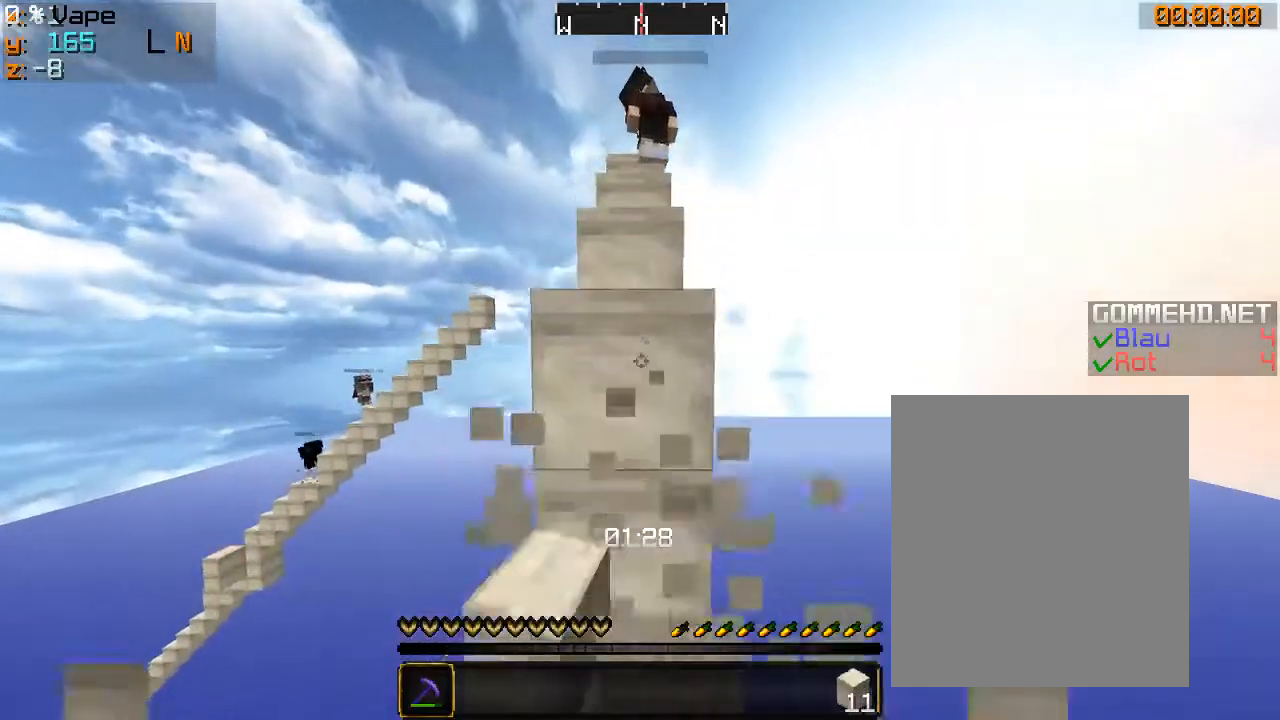
{"keys": ["w"], "mouse": ["left"], "events": []}
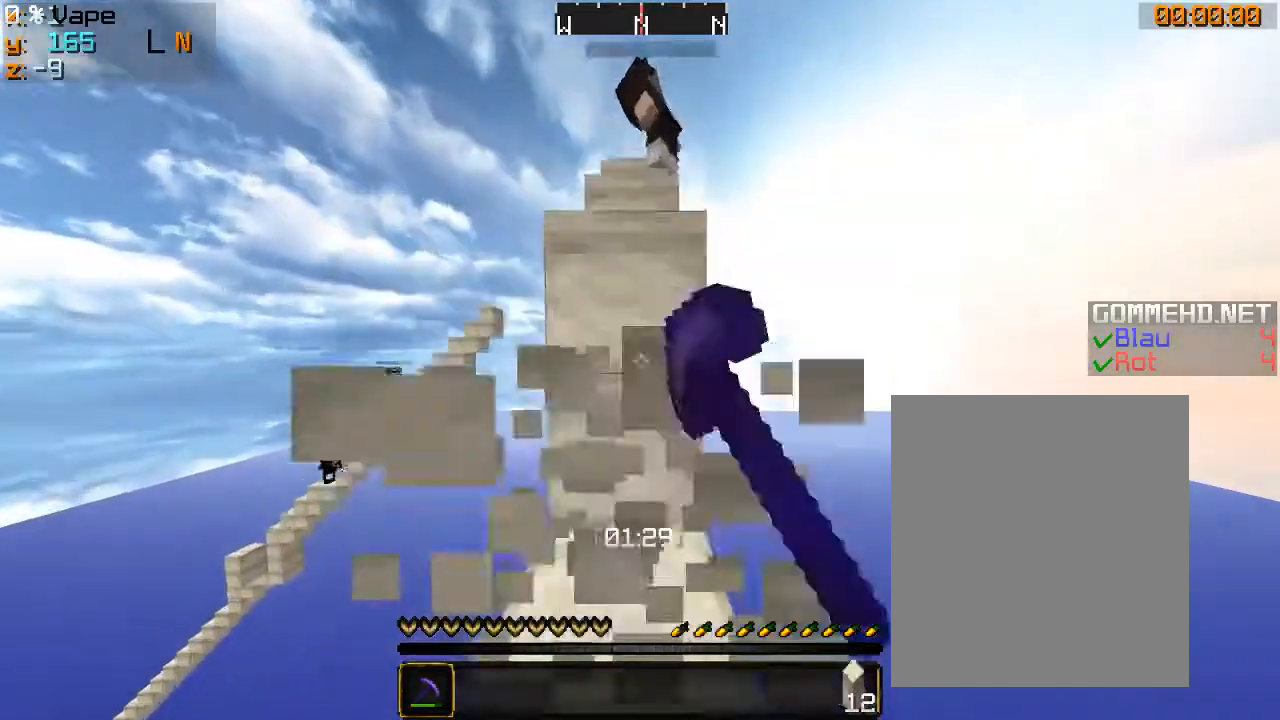
{"keys": ["w"], "mouse": ["left"], "events": []}
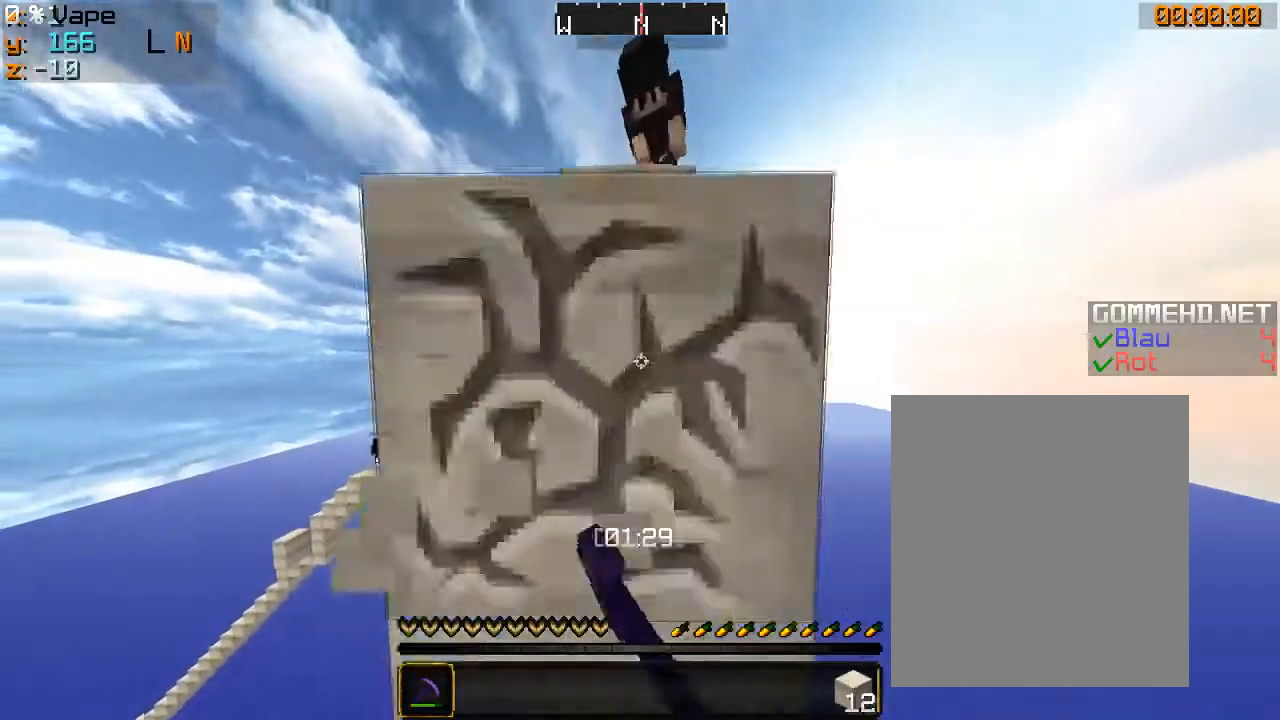
{"keys": ["w"], "mouse": ["left"], "events": []}
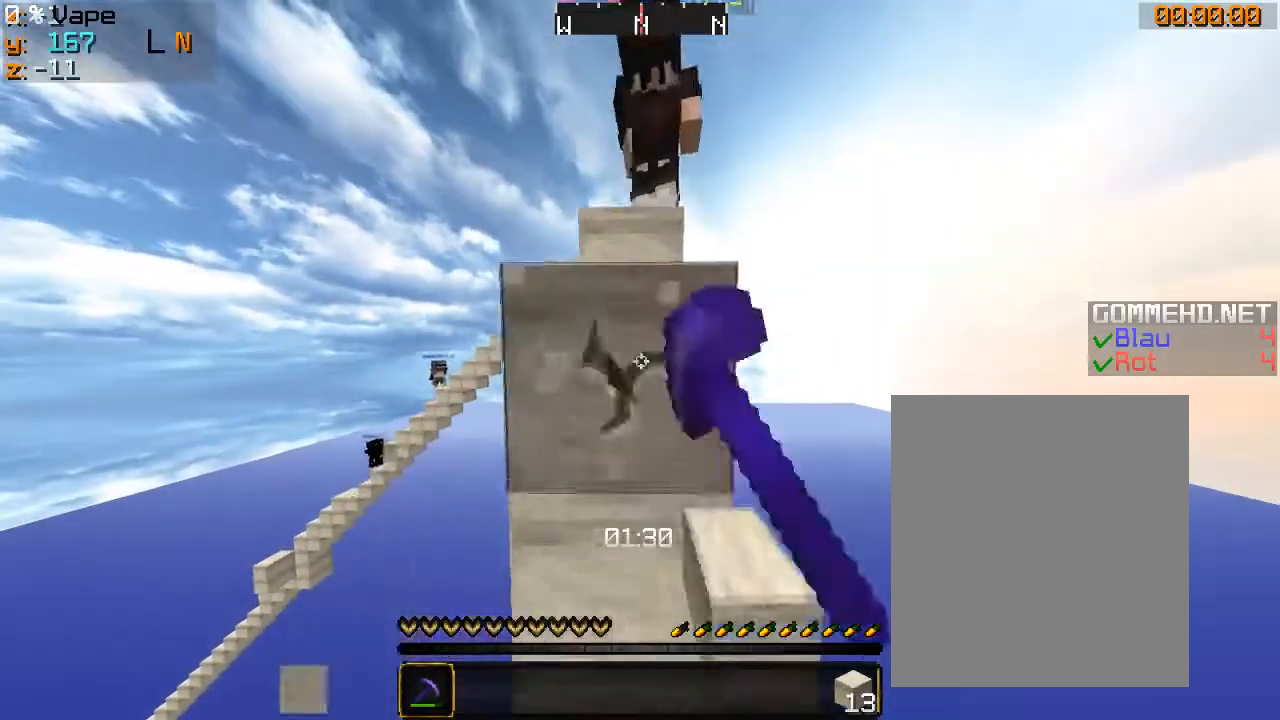
{"keys": ["w"], "mouse": ["left"], "events": []}